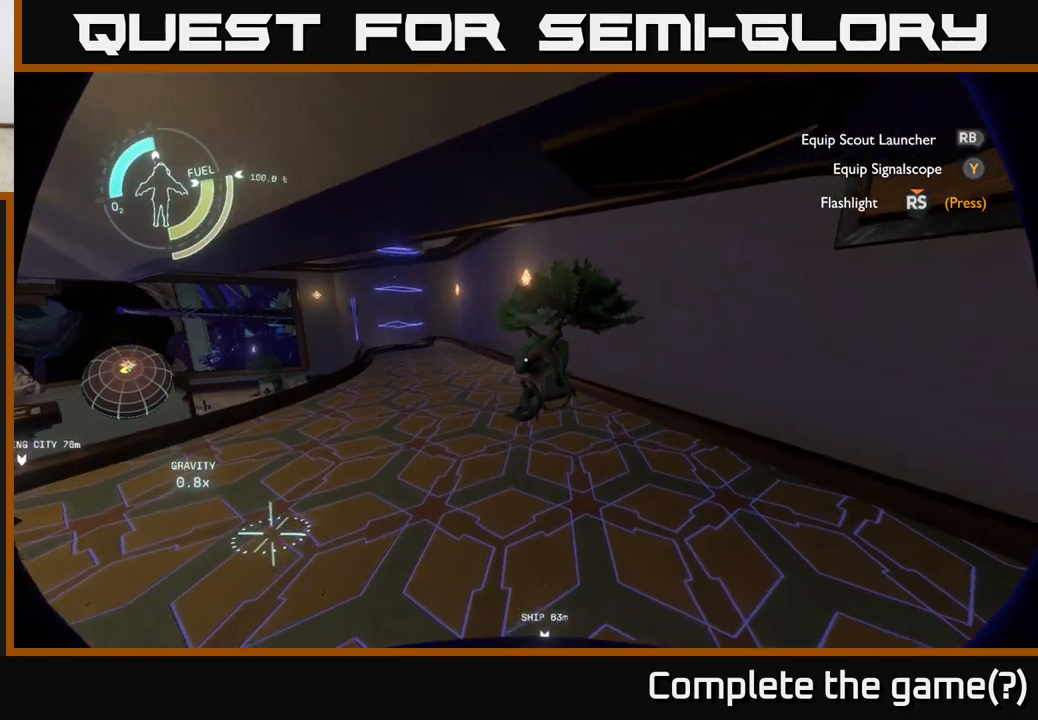
Gameplay with a controller (Xbox layout); each line is a JSON object with the inputs held at the frame after it. "events" lists button and stick changes between this image and that frame as [ms after this image, input, new state], when the widget could be followed in between.
{"buttons": [], "left_stick": "left", "right_stick": "left", "events": [[117, "right_stick", "left"], [233, "left_stick", "up-left"], [450, "left_stick", "left"]]}
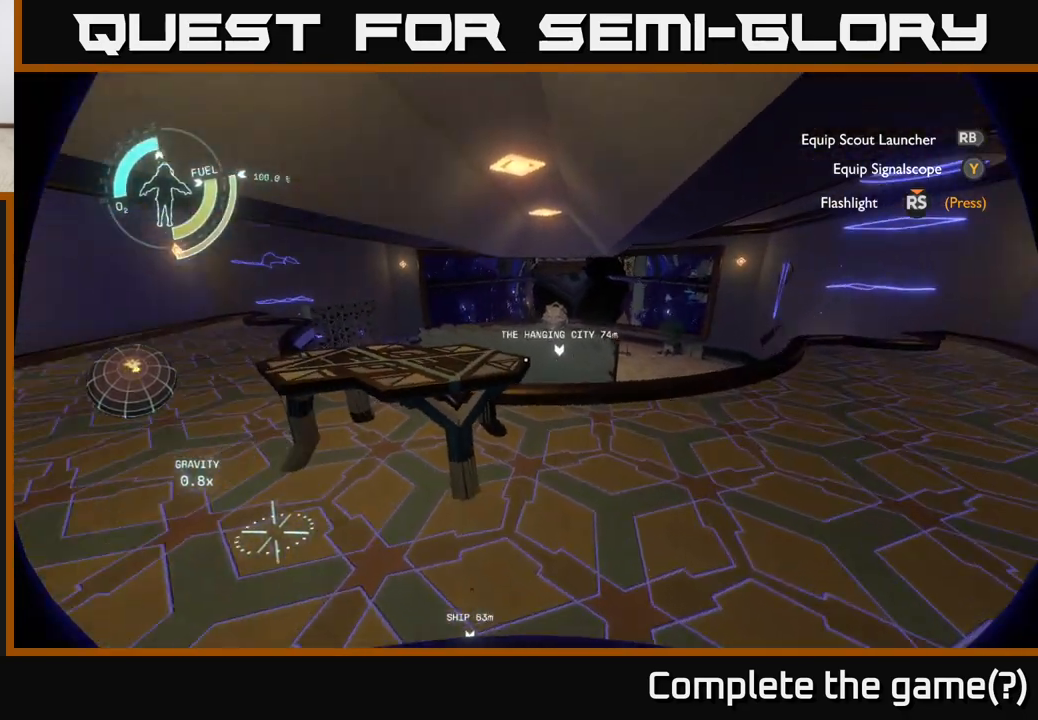
{"buttons": [], "left_stick": "up", "right_stick": "center", "events": [[33, "right_stick", "center"], [83, "left_stick", "center"], [483, "left_stick", "up"]]}
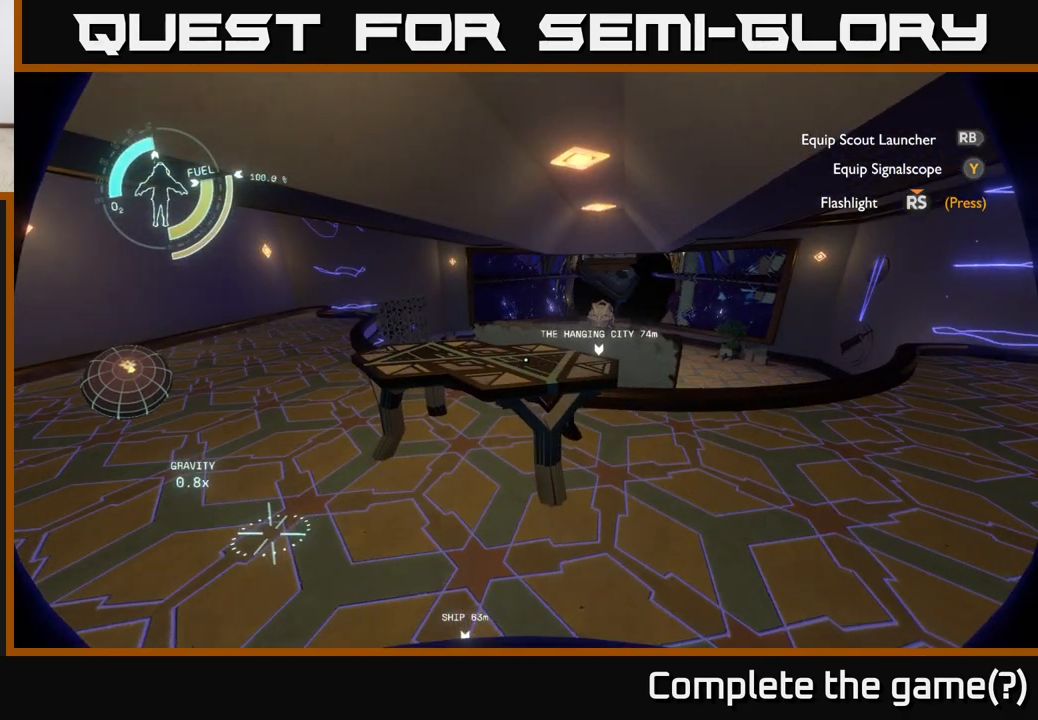
{"buttons": [], "left_stick": "center", "right_stick": "down-right", "events": [[100, "left_stick", "up-left"], [250, "right_stick", "down-right"], [417, "left_stick", "center"]]}
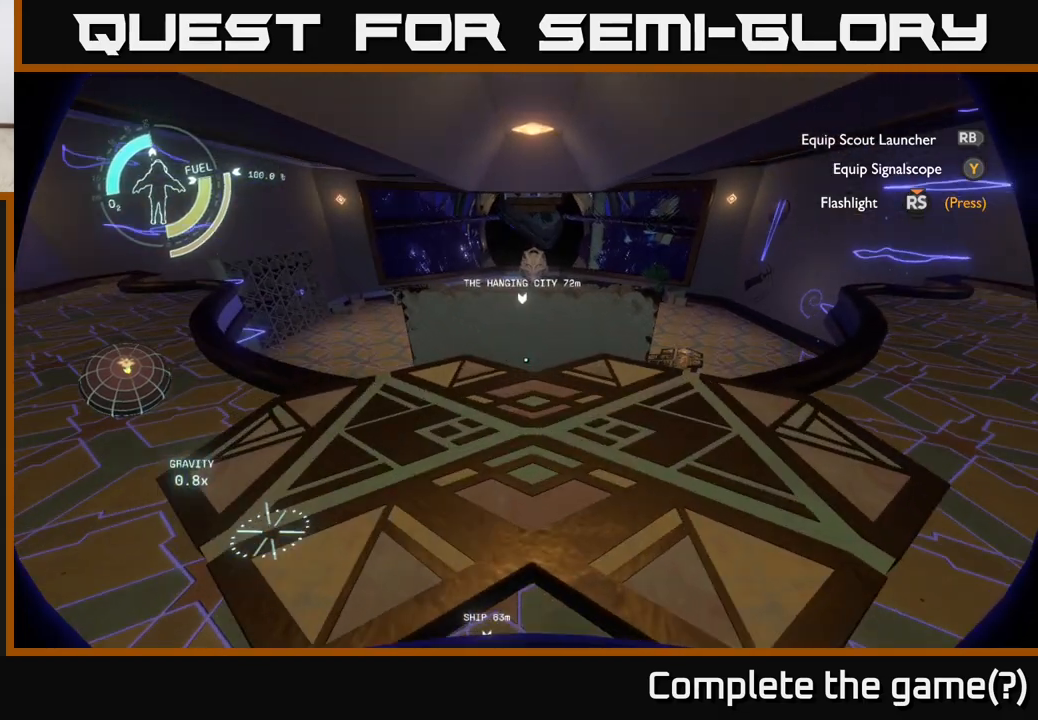
{"buttons": [], "left_stick": "left", "right_stick": "up-left", "events": [[33, "right_stick", "center"], [267, "left_stick", "left"], [383, "right_stick", "up-left"]]}
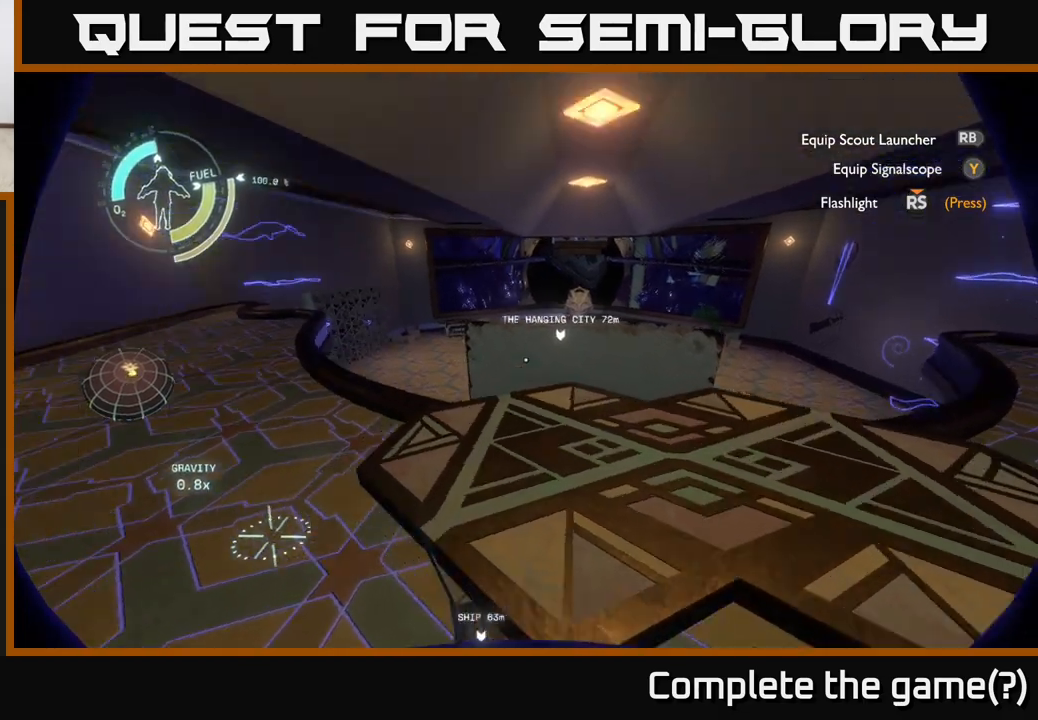
{"buttons": [], "left_stick": "up-left", "right_stick": "center", "events": [[67, "right_stick", "center"], [150, "left_stick", "up-left"]]}
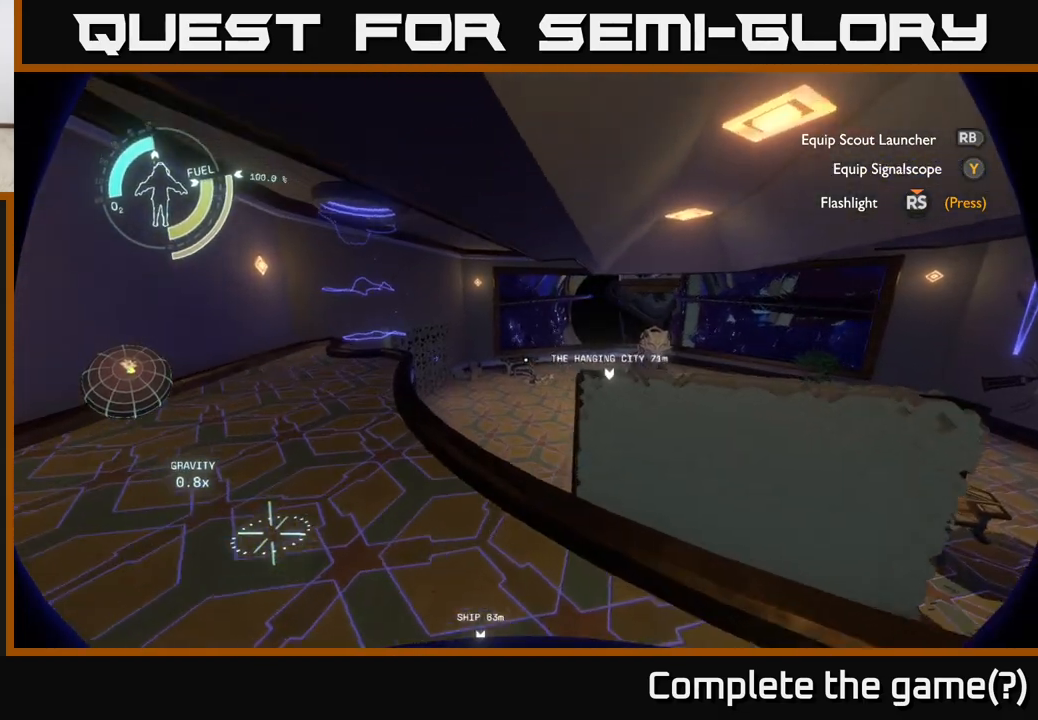
{"buttons": [], "left_stick": "up-left", "right_stick": "down-right", "events": [[417, "right_stick", "down-right"]]}
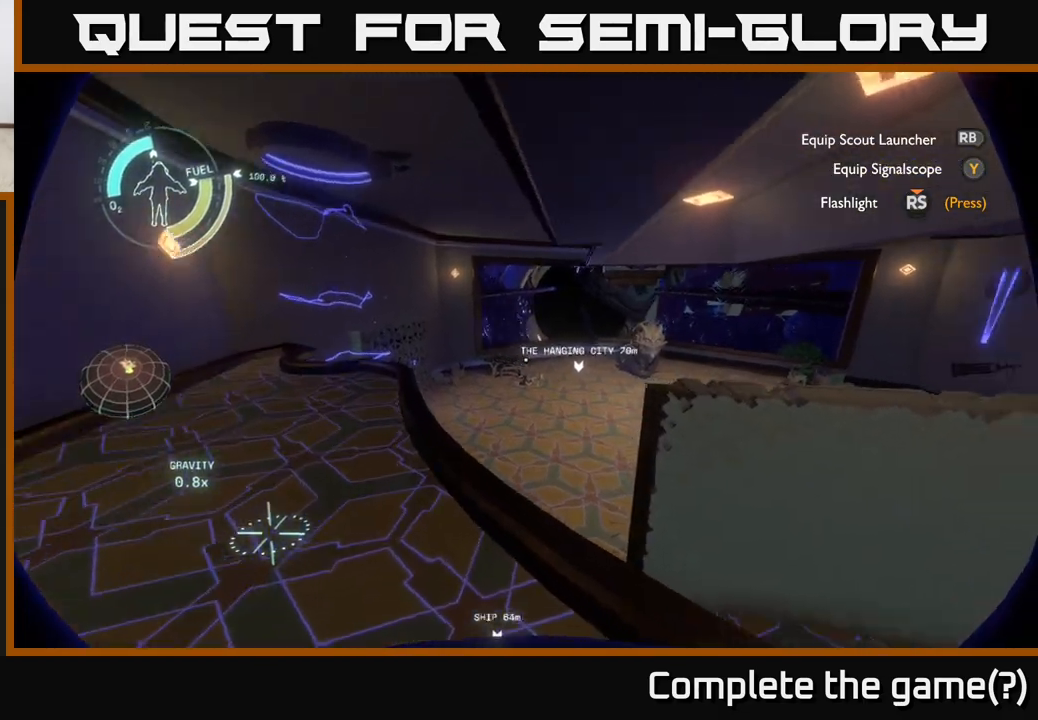
{"buttons": [], "left_stick": "up-left", "right_stick": "center", "events": [[200, "right_stick", "center"]]}
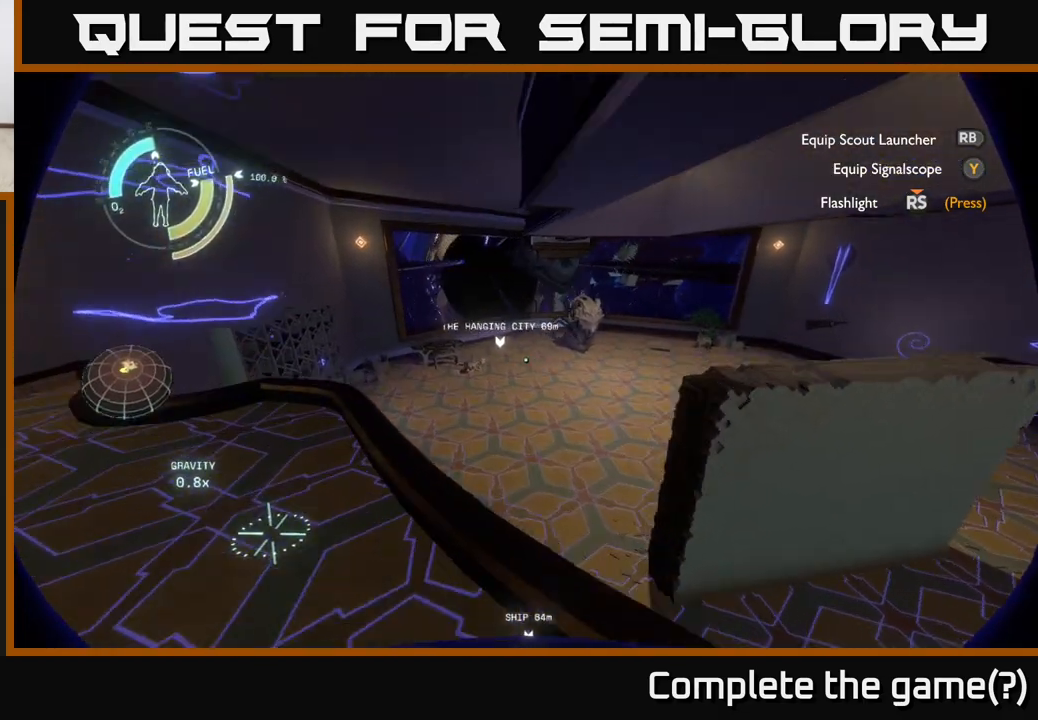
{"buttons": [], "left_stick": "up", "right_stick": "center", "events": [[50, "right_stick", "down-right"], [200, "left_stick", "up"], [367, "right_stick", "center"]]}
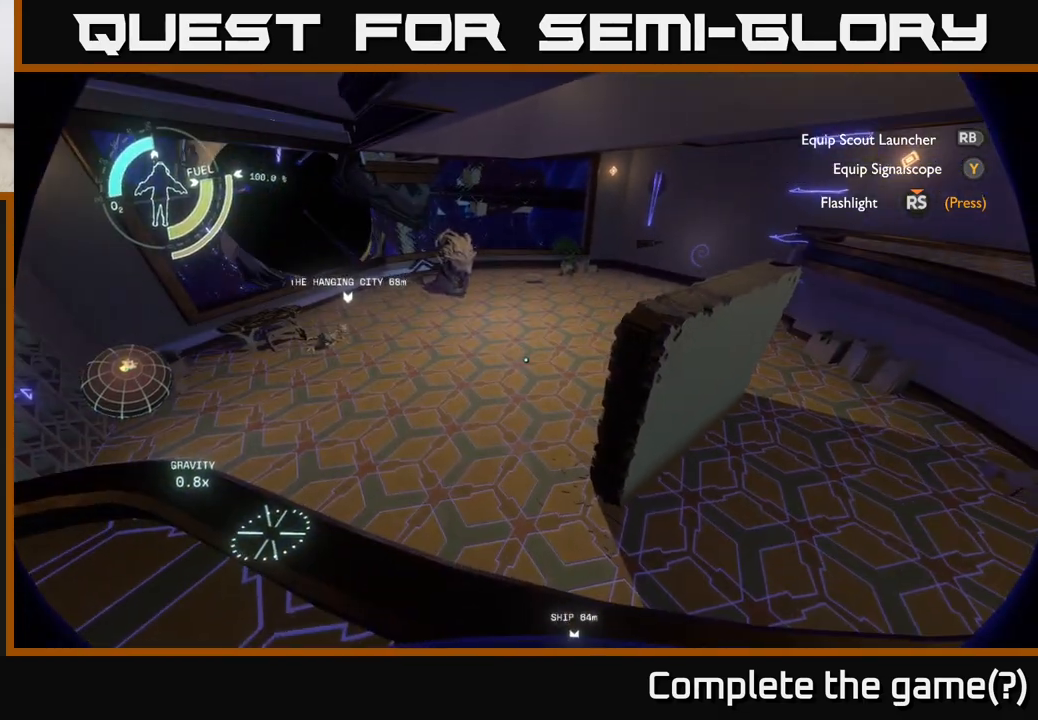
{"buttons": [], "left_stick": "up", "right_stick": "center", "events": [[317, "A", "down"], [333, "A", "up"]]}
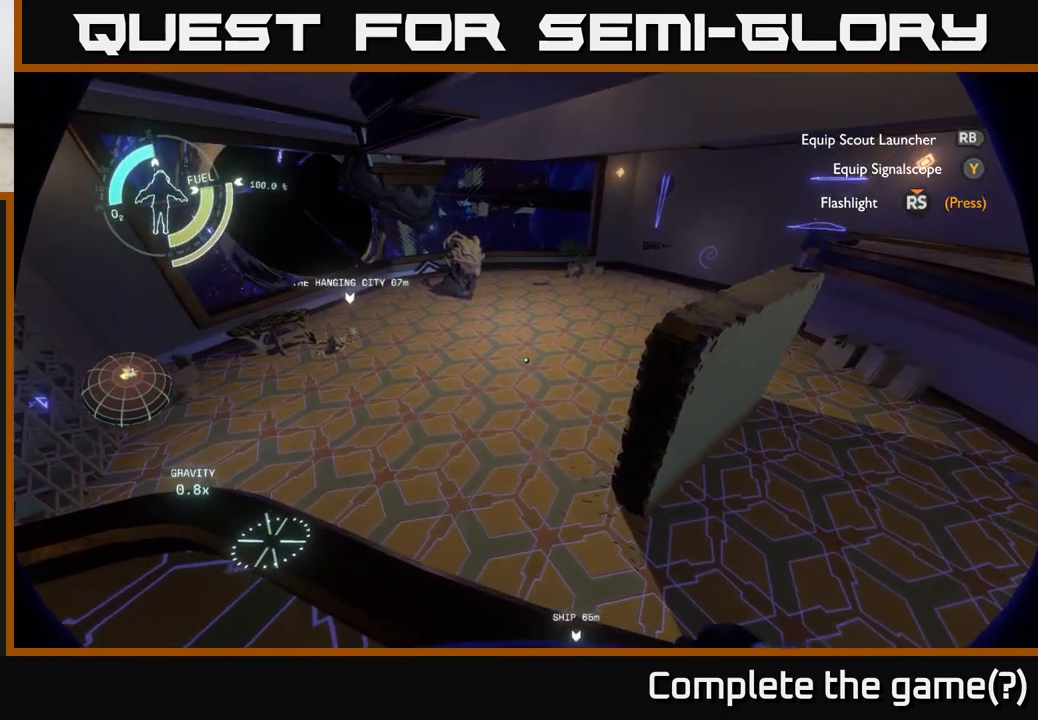
{"buttons": [], "left_stick": "left", "right_stick": "center", "events": [[233, "left_stick", "up-left"], [333, "left_stick", "left"]]}
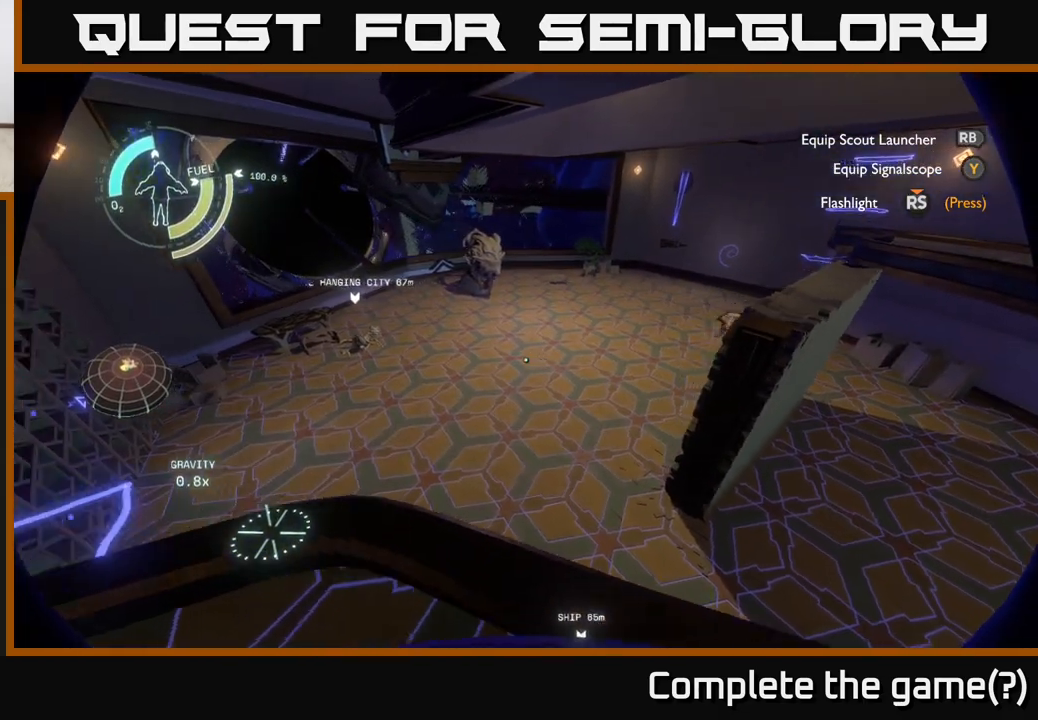
{"buttons": [], "left_stick": "up-left", "right_stick": "left", "events": [[83, "left_stick", "up-left"], [300, "right_stick", "left"], [333, "left_stick", "left"], [450, "left_stick", "up-left"]]}
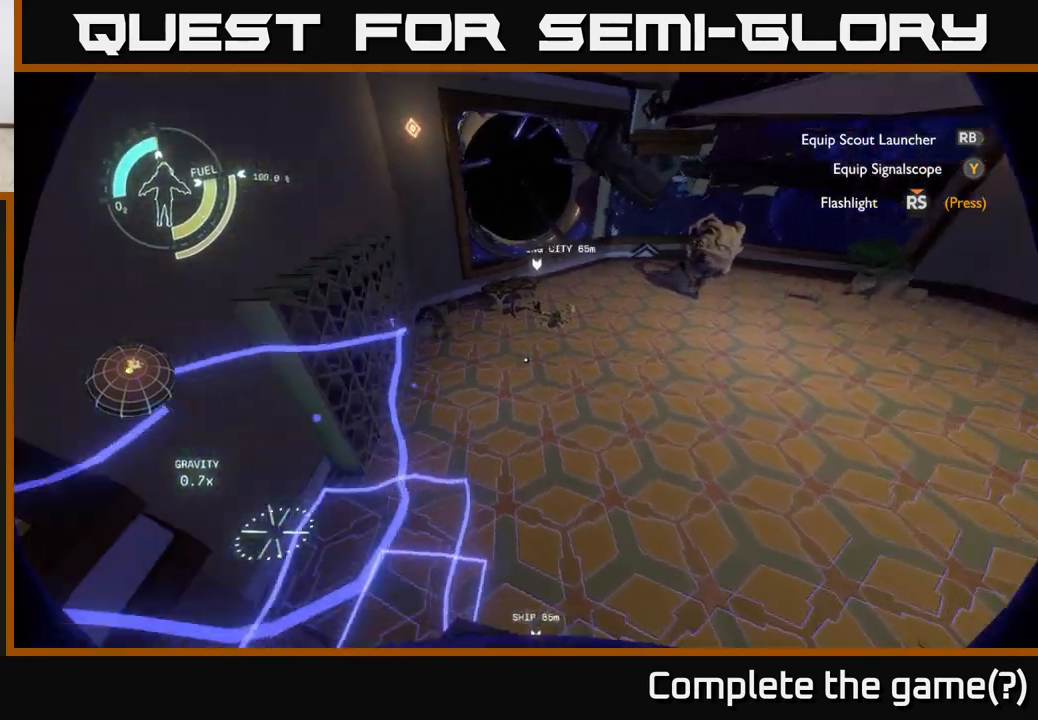
{"buttons": [], "left_stick": "up-left", "right_stick": "center", "events": [[33, "right_stick", "center"]]}
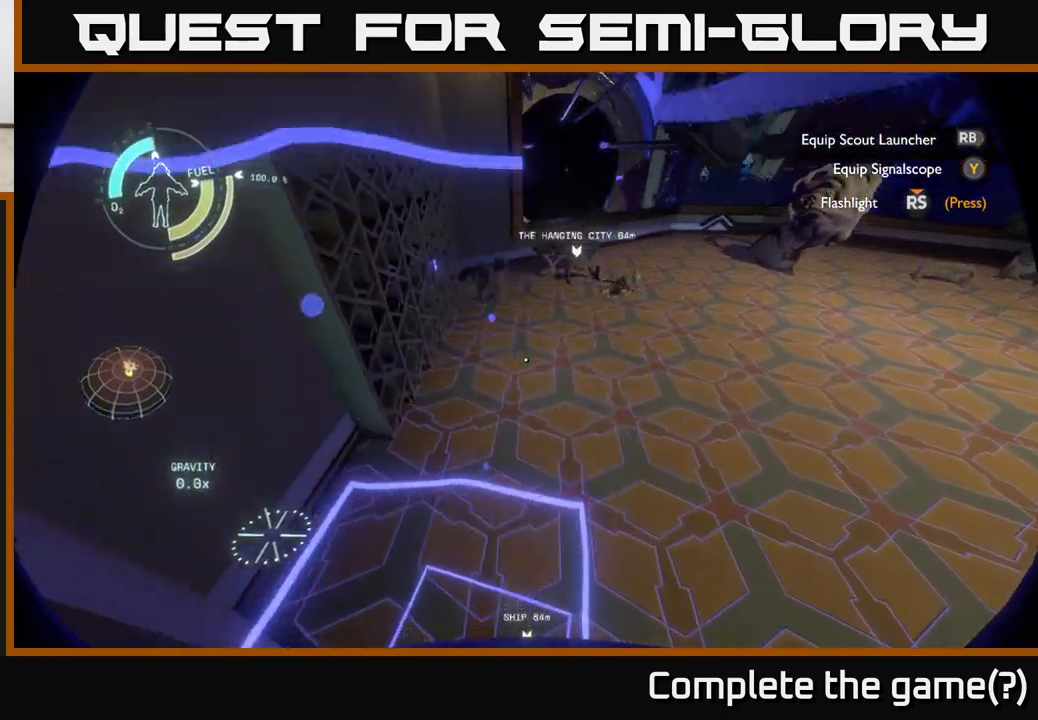
{"buttons": [], "left_stick": "up", "right_stick": "center", "events": [[17, "right_stick", "up-right"], [67, "left_stick", "center"], [267, "right_stick", "center"], [283, "left_stick", "up"]]}
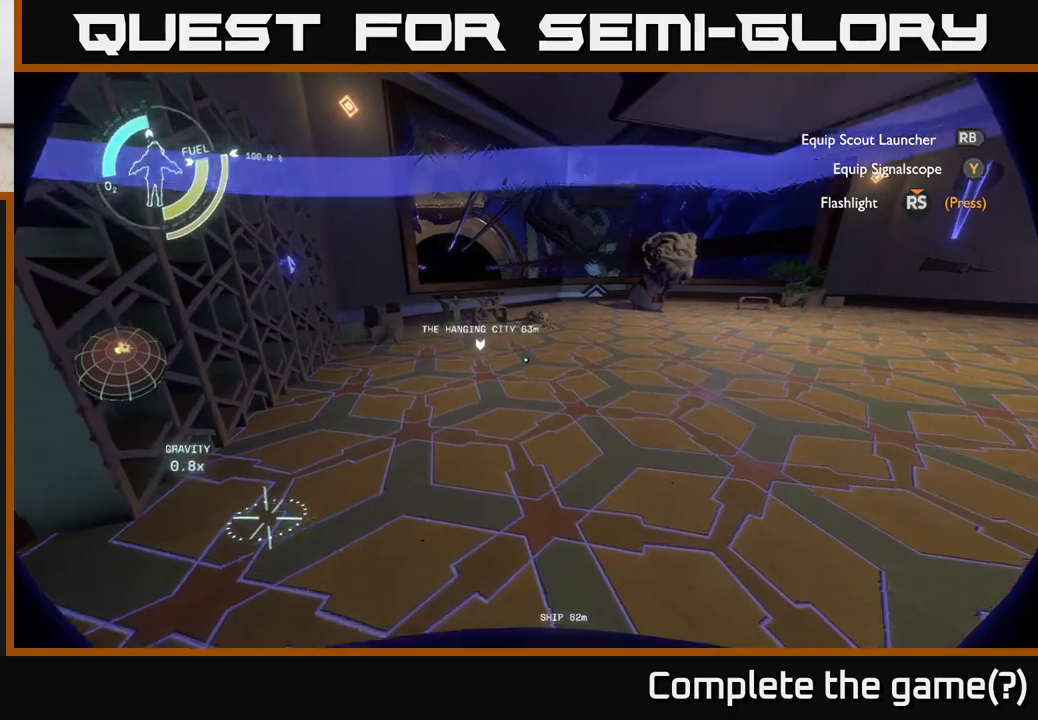
{"buttons": [], "left_stick": "up", "right_stick": "right", "events": [[100, "right_stick", "left"], [233, "right_stick", "center"], [333, "right_stick", "right"]]}
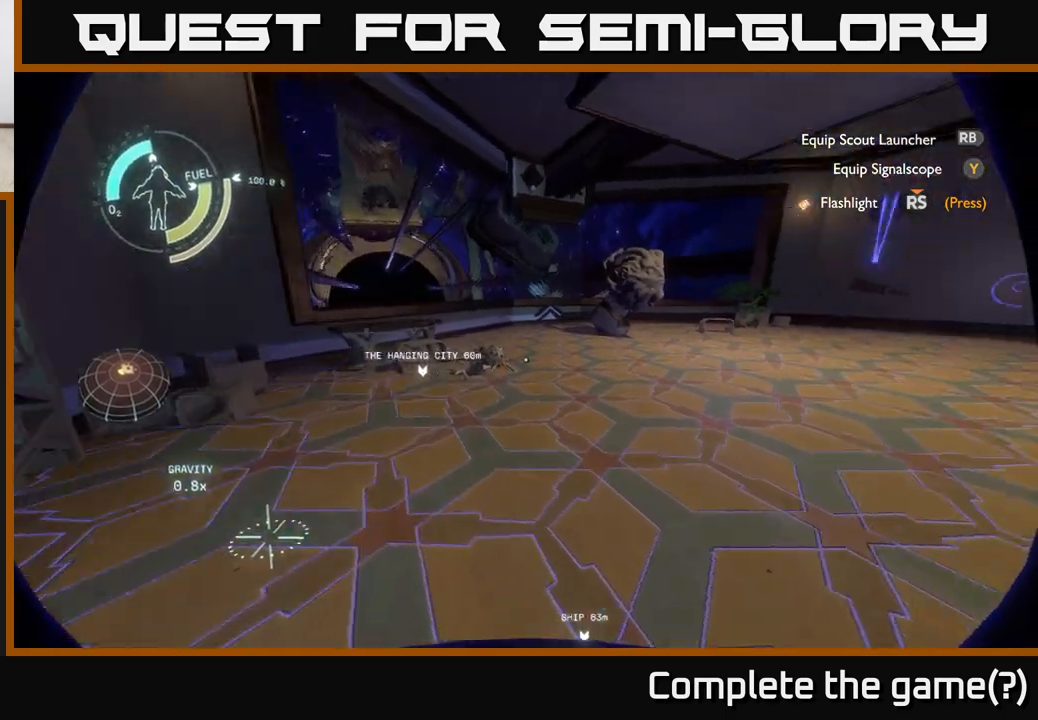
{"buttons": [], "left_stick": "up-left", "right_stick": "center", "events": [[117, "left_stick", "center"], [450, "right_stick", "center"], [500, "left_stick", "up-left"]]}
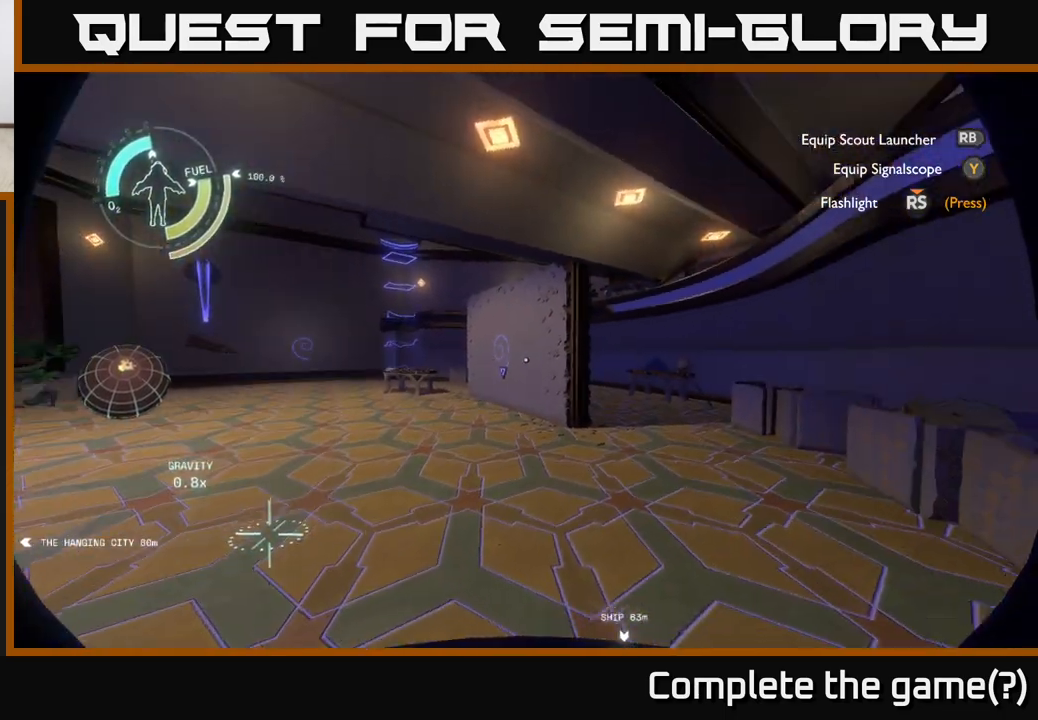
{"buttons": [], "left_stick": "up-left", "right_stick": "center", "events": []}
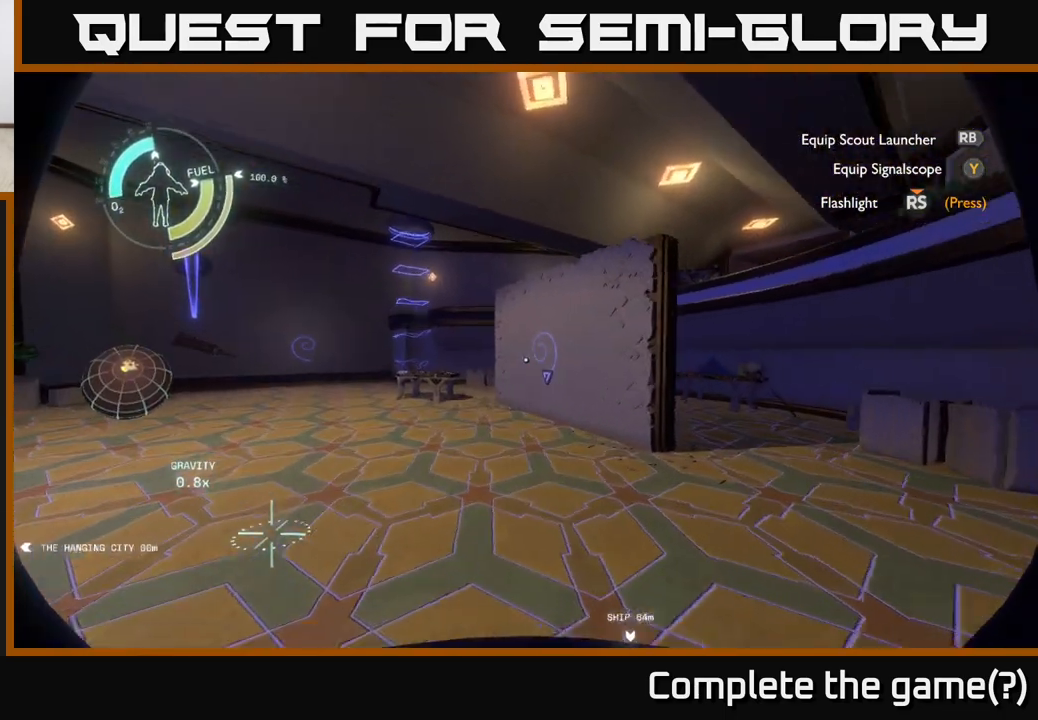
{"buttons": [], "left_stick": "up-left", "right_stick": "center", "events": []}
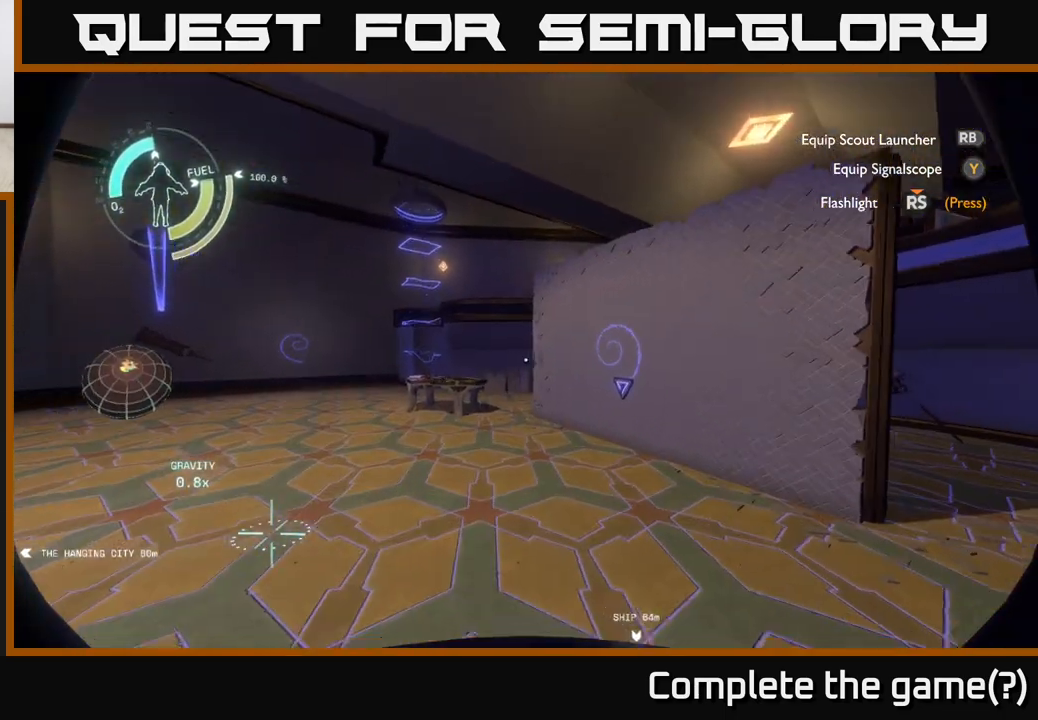
{"buttons": [], "left_stick": "up", "right_stick": "center", "events": [[183, "left_stick", "up"], [183, "right_stick", "down-left"], [333, "right_stick", "center"]]}
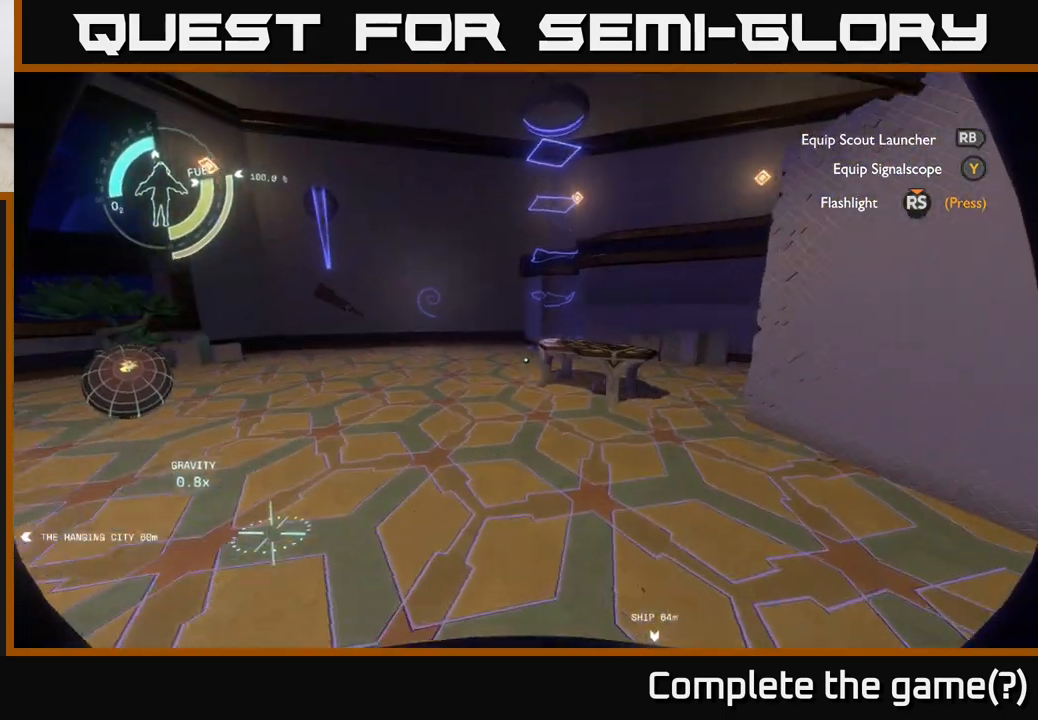
{"buttons": [], "left_stick": "up", "right_stick": "down-right", "events": [[267, "right_stick", "down-right"]]}
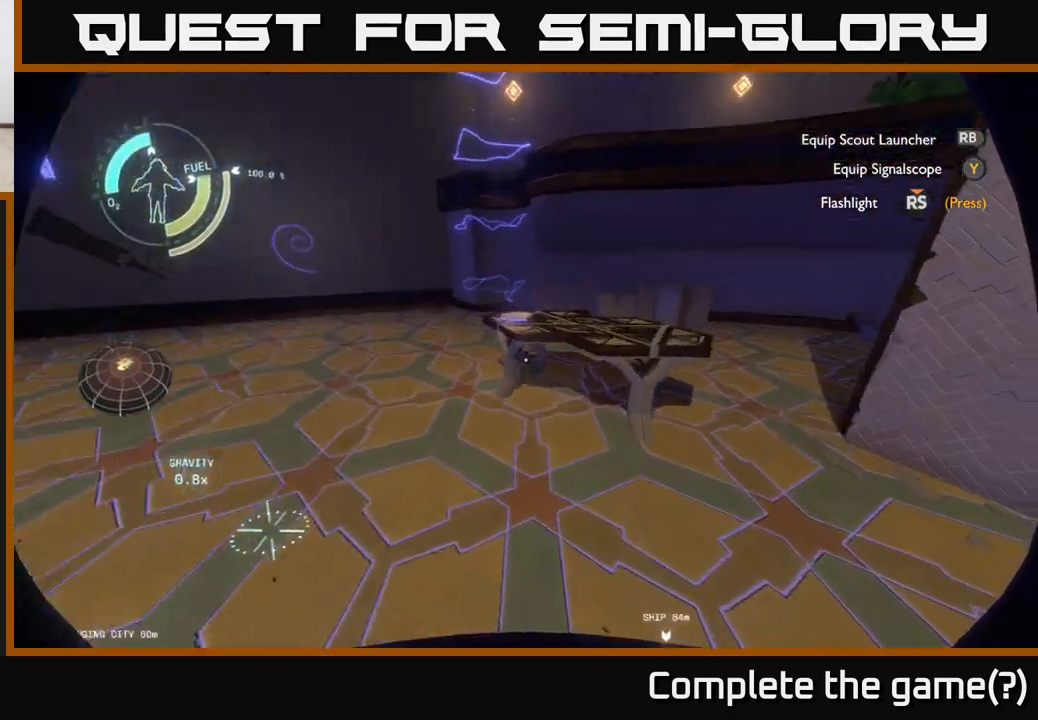
{"buttons": [], "left_stick": "center", "right_stick": "center", "events": [[100, "right_stick", "center"], [283, "right_stick", "down-right"], [433, "right_stick", "center"], [450, "left_stick", "center"]]}
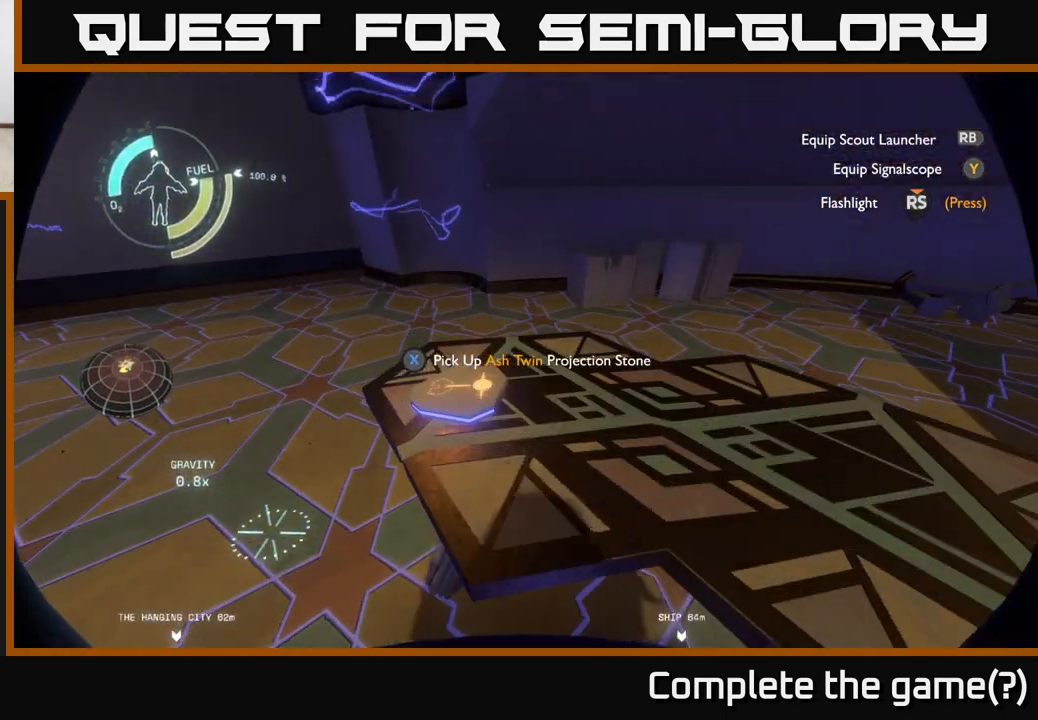
{"buttons": [], "left_stick": "center", "right_stick": "center", "events": []}
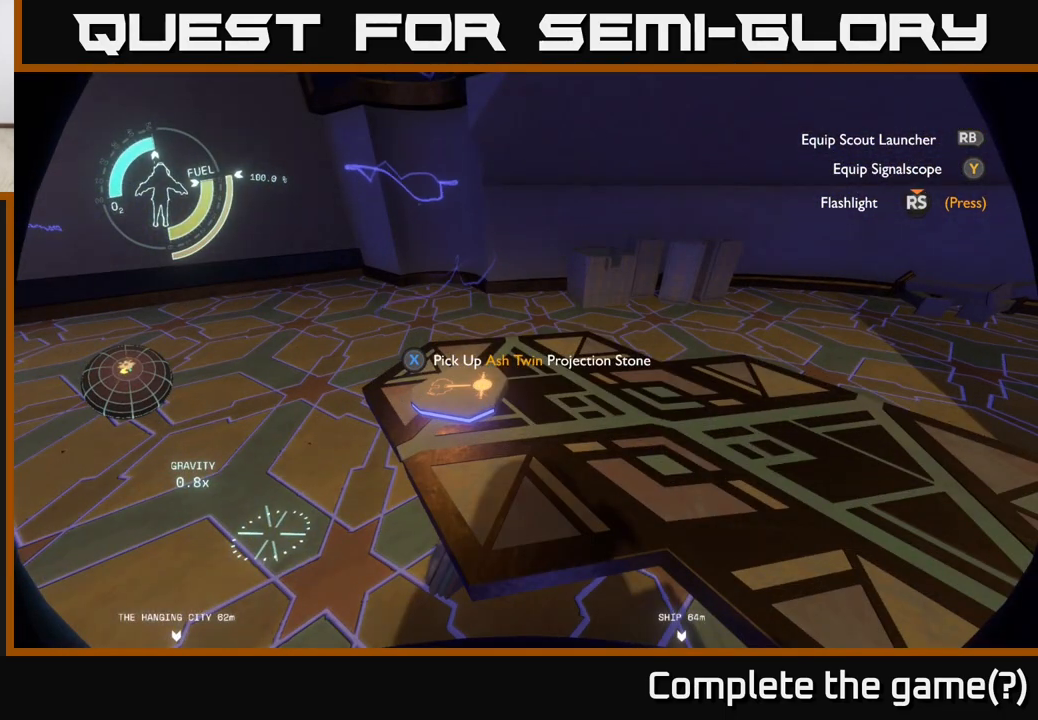
{"buttons": [], "left_stick": "center", "right_stick": "left", "events": [[317, "right_stick", "left"]]}
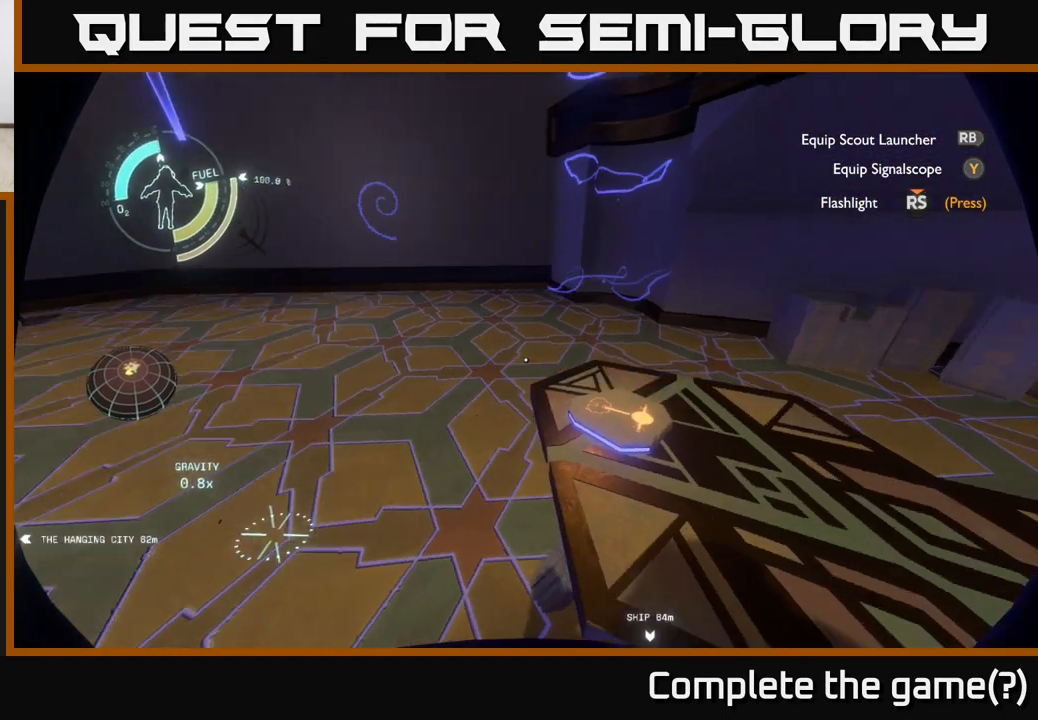
{"buttons": [], "left_stick": "up-left", "right_stick": "center", "events": [[17, "left_stick", "left"], [50, "right_stick", "up-left"], [300, "left_stick", "up-left"], [433, "right_stick", "center"]]}
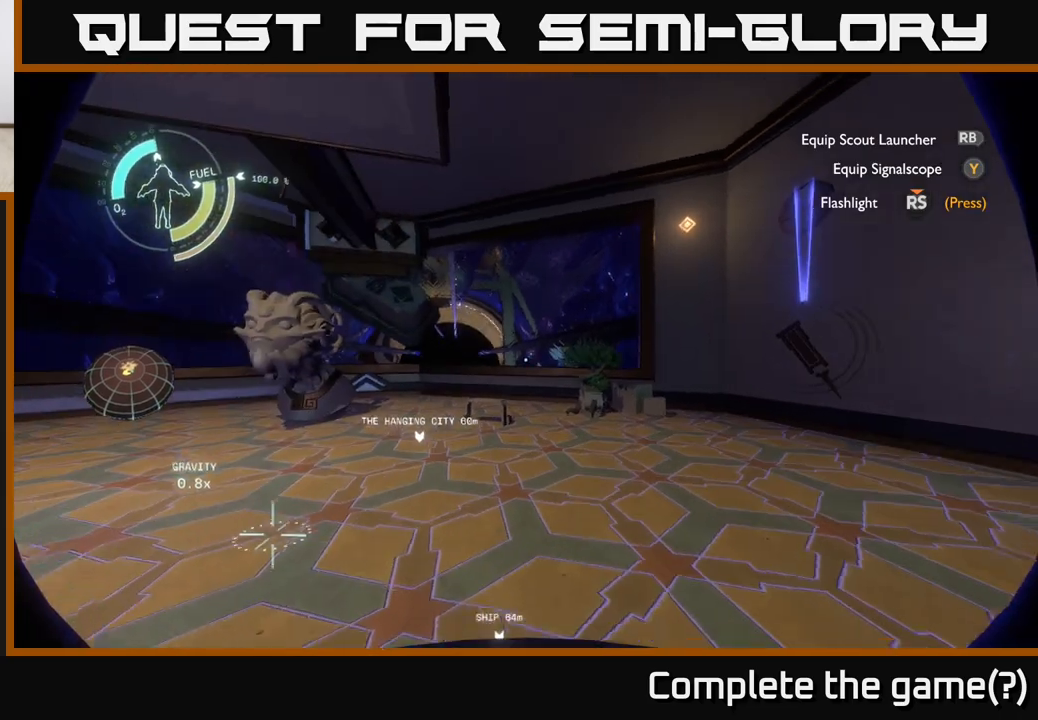
{"buttons": [], "left_stick": "center", "right_stick": "center", "events": [[267, "left_stick", "center"]]}
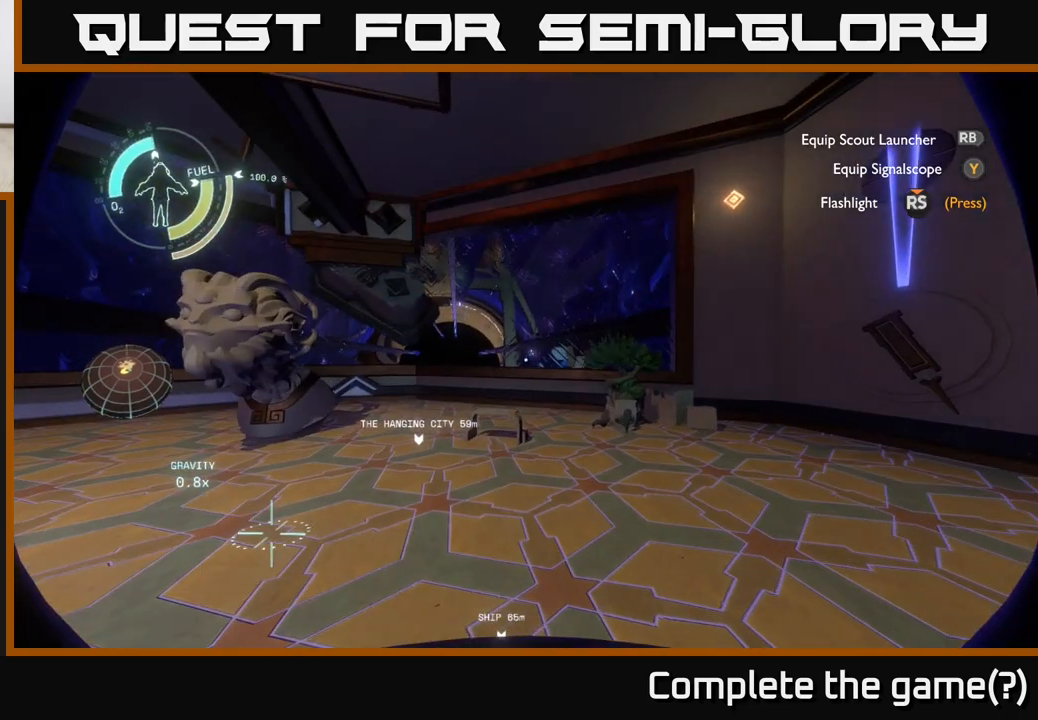
{"buttons": [], "left_stick": "up-left", "right_stick": "center", "events": [[83, "left_stick", "up"], [133, "right_stick", "left"], [233, "left_stick", "up-left"], [367, "right_stick", "center"]]}
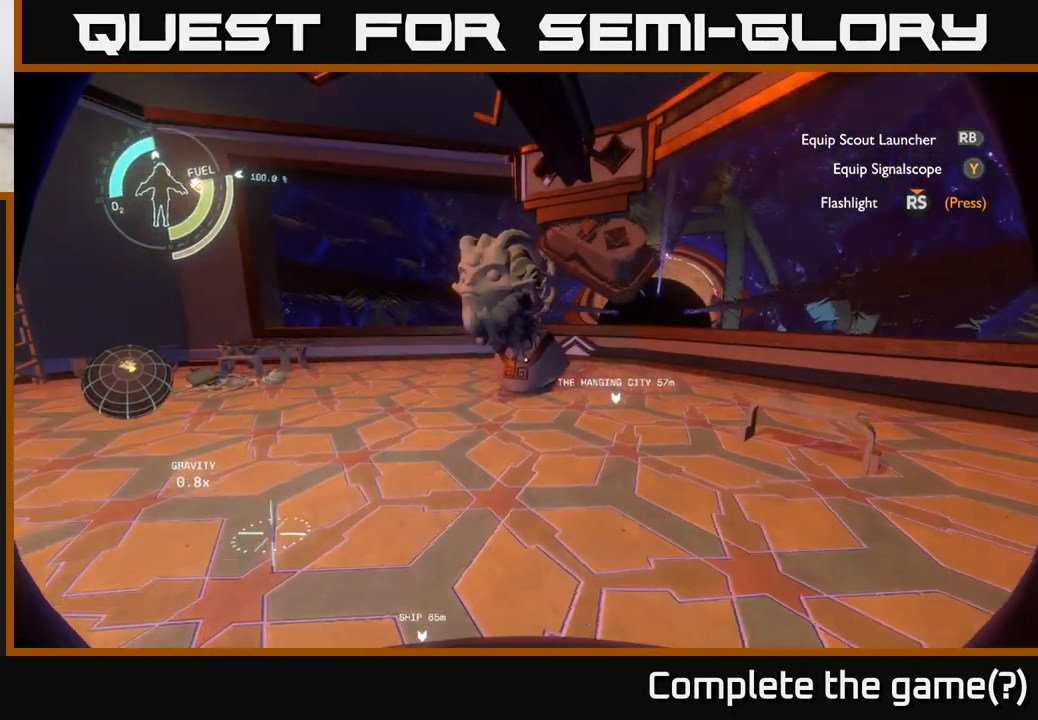
{"buttons": [], "left_stick": "up-left", "right_stick": "down-right", "events": [[217, "left_stick", "center"], [233, "right_stick", "up"], [383, "left_stick", "up-left"], [383, "right_stick", "center"], [500, "right_stick", "down-right"]]}
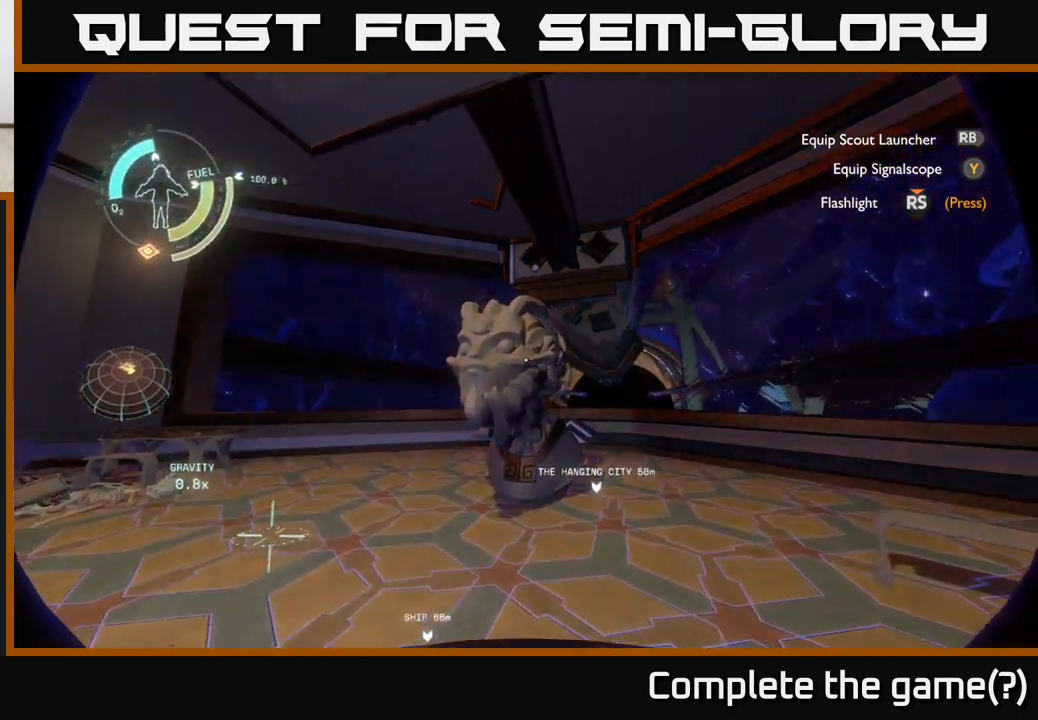
{"buttons": [], "left_stick": "center", "right_stick": "center", "events": [[67, "right_stick", "right"], [183, "right_stick", "center"], [483, "left_stick", "center"]]}
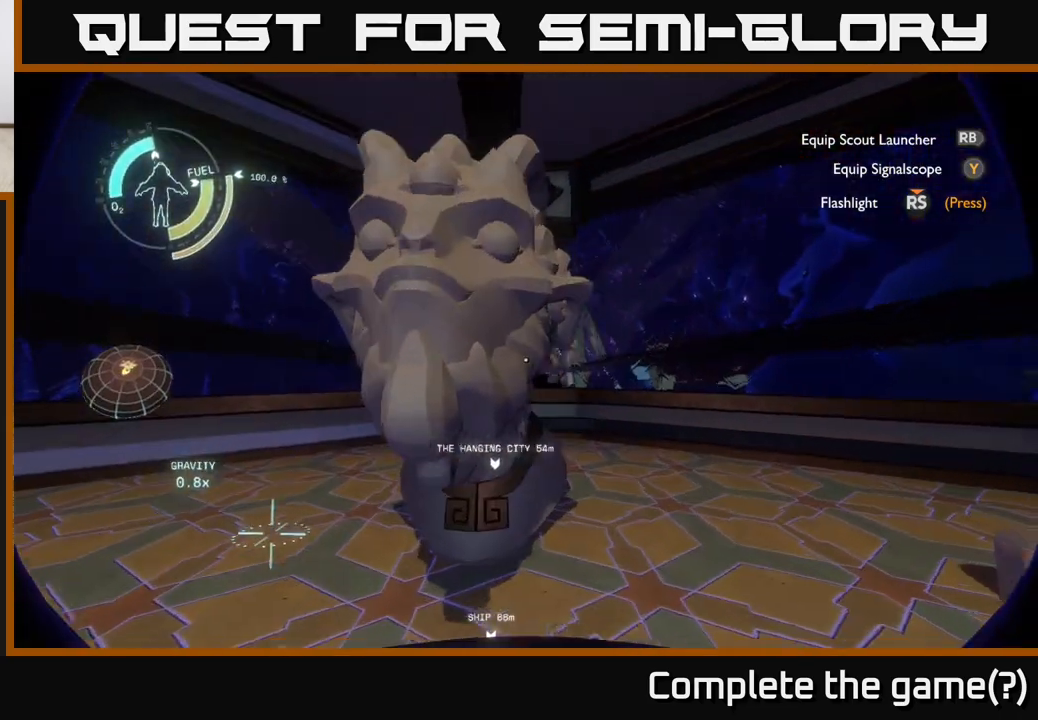
{"buttons": [], "left_stick": "center", "right_stick": "center", "events": [[67, "right_stick", "up"], [183, "right_stick", "center"], [233, "left_stick", "left"], [433, "left_stick", "center"]]}
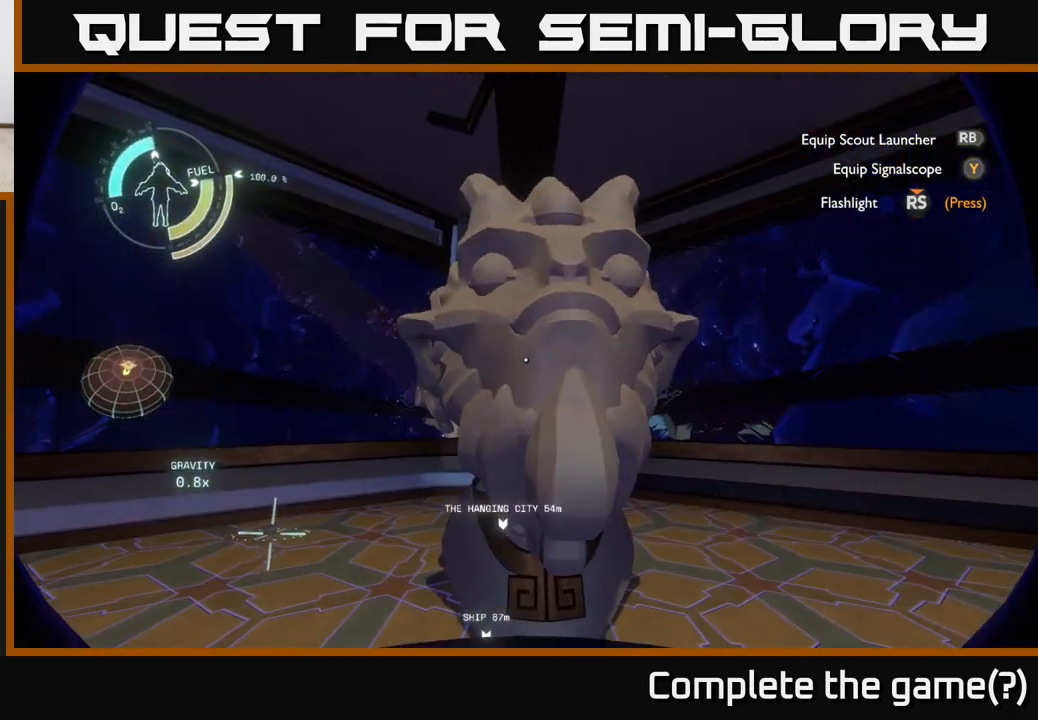
{"buttons": [], "left_stick": "left", "right_stick": "right", "events": [[250, "left_stick", "down-left"], [300, "left_stick", "left"], [317, "right_stick", "right"]]}